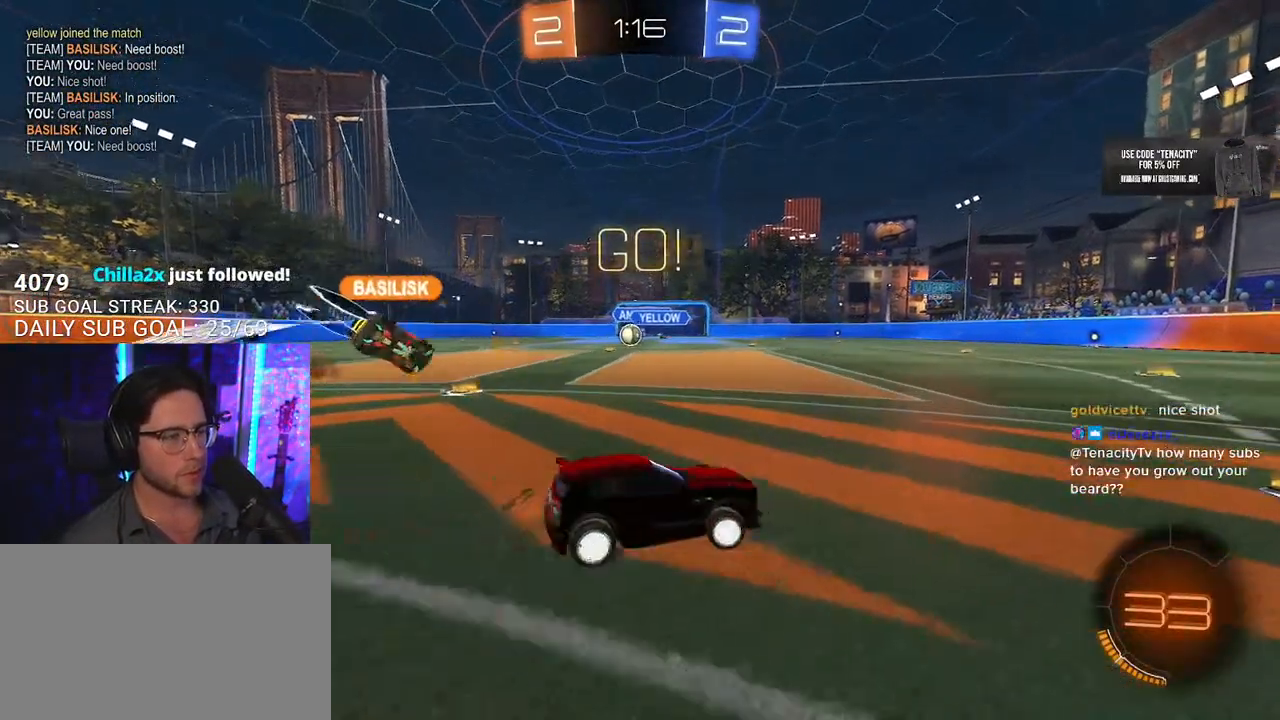
Gameplay with a controller (PlayStation layout); each line is a JSON object with the inputs held at the frame after it (dt_ms = milliseconds from this image to that frame). "button_events" lists button changes between this image and that frame as [ms after this image, input, new state], when the widget could be followed in between (sticks are given only as held states). Not read: L1.
{"dt_ms": 500, "buttons": [], "left_stick": "center", "right_stick": "center", "button_events": [[400, "R2", "up"], [417, "L2", "down"], [500, "L2", "up"]]}
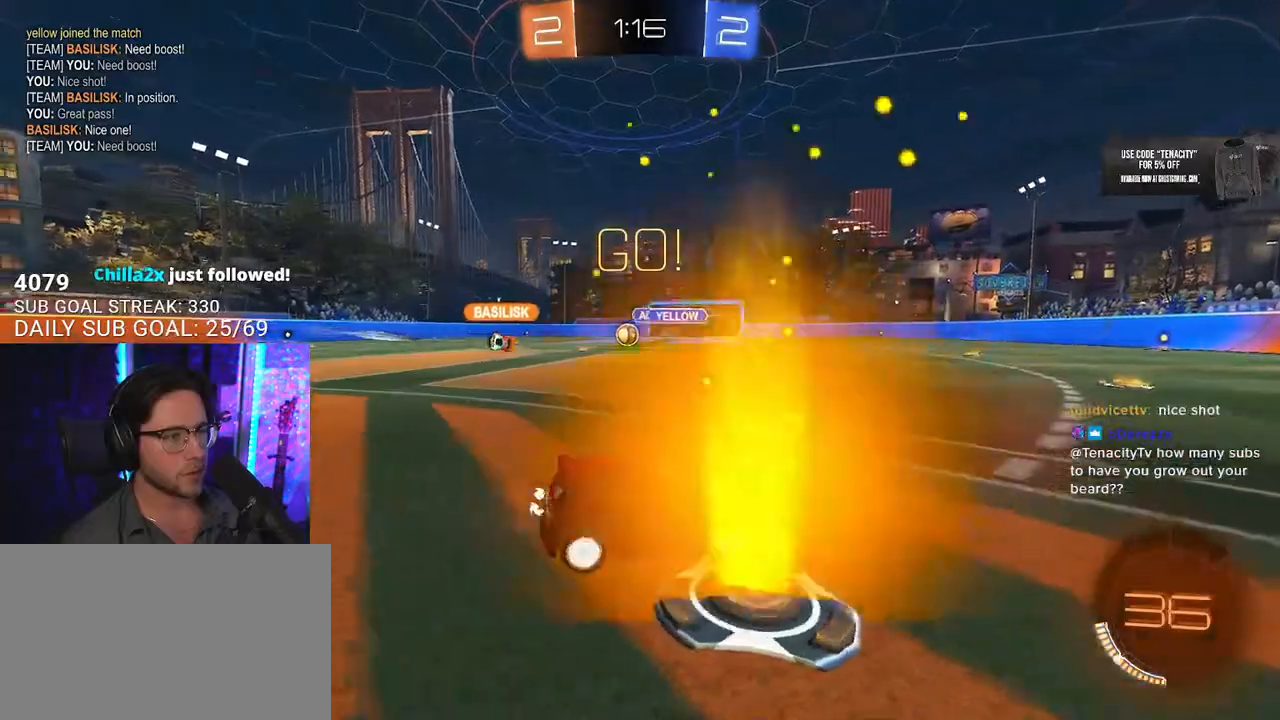
{"dt_ms": 500, "buttons": ["R2"], "left_stick": "left", "right_stick": "center", "button_events": [[33, "R2", "down"]]}
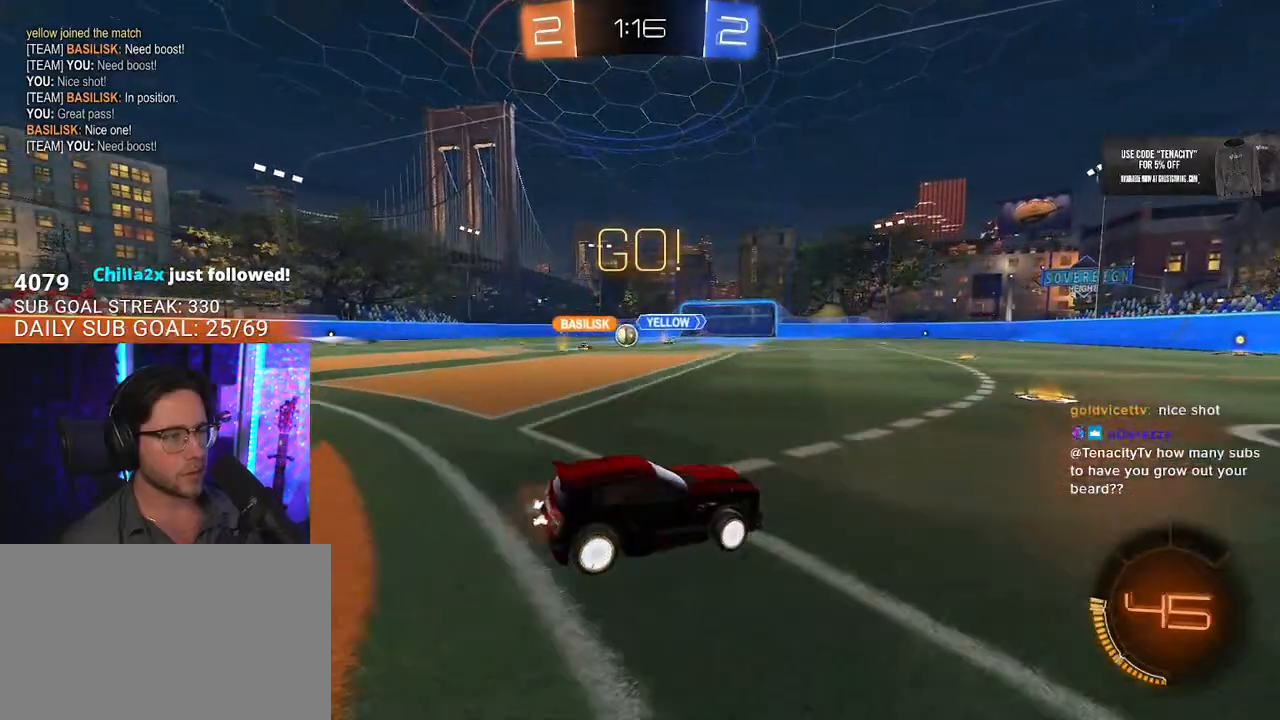
{"dt_ms": 500, "buttons": ["R2"], "left_stick": "down-left", "right_stick": "center", "button_events": [[183, "R2", "up"], [317, "R2", "down"]]}
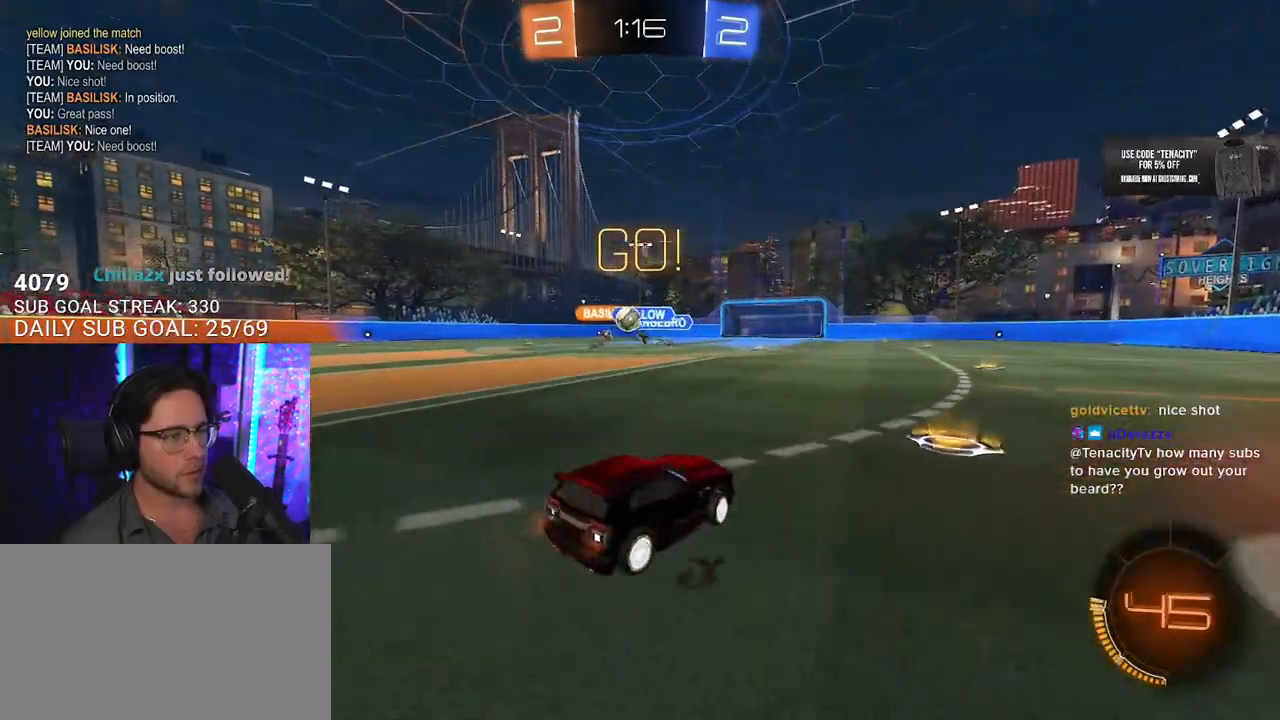
{"dt_ms": 500, "buttons": ["R2"], "left_stick": "down-left", "right_stick": "center", "button_events": [[183, "R1", "down"], [350, "R1", "up"], [350, "SQUARE", "down"], [450, "SQUARE", "up"]]}
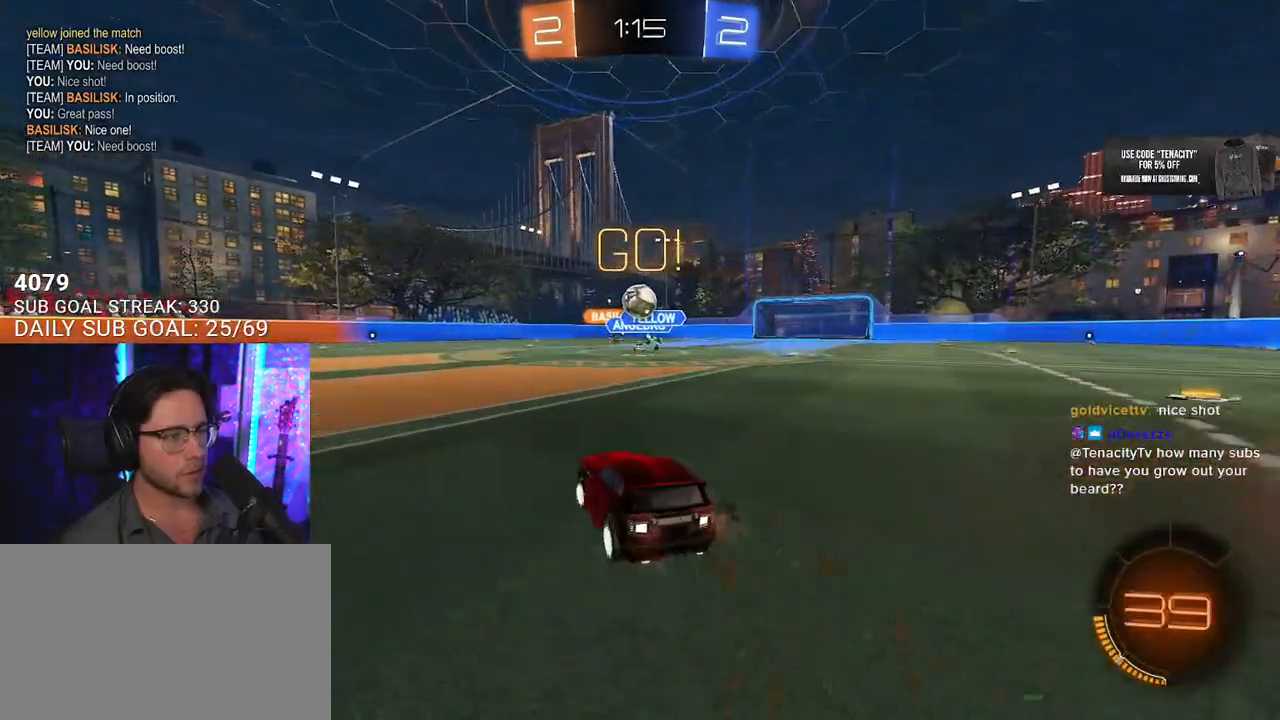
{"dt_ms": 500, "buttons": ["R2"], "left_stick": "left", "right_stick": "center", "button_events": [[200, "SQUARE", "down"], [333, "SQUARE", "up"]]}
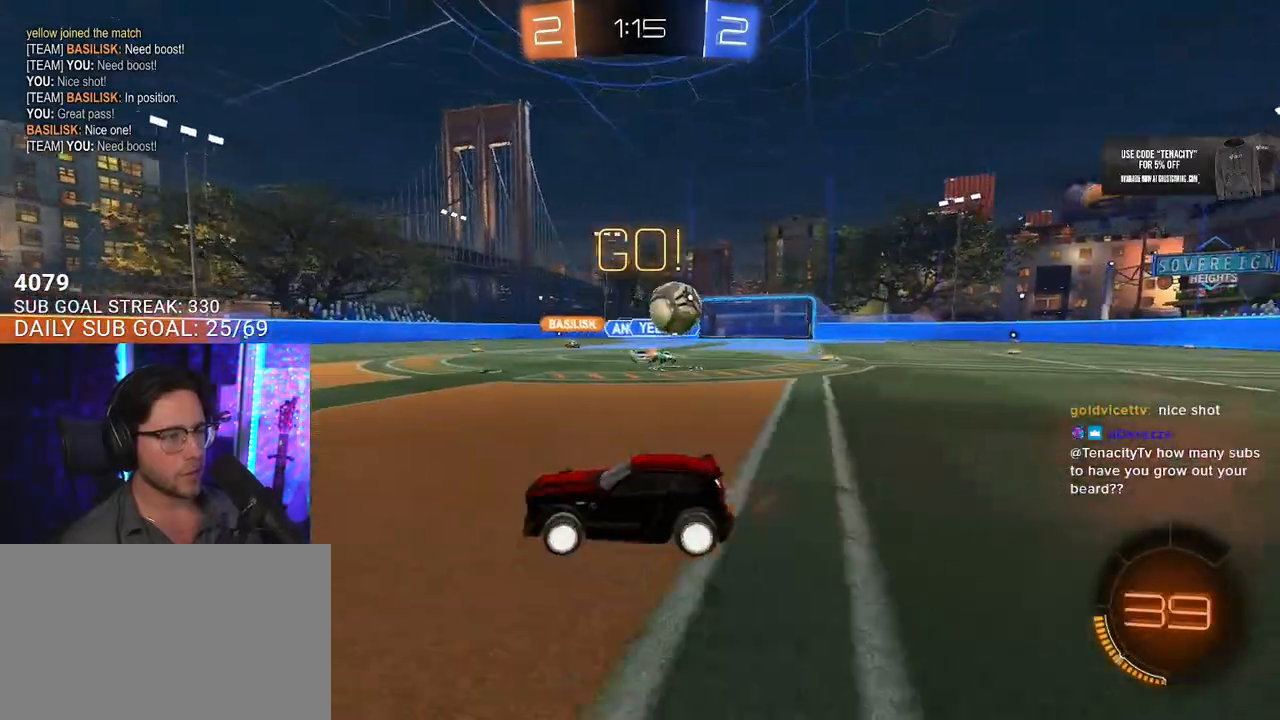
{"dt_ms": 500, "buttons": ["R2"], "left_stick": "left", "right_stick": "center", "button_events": []}
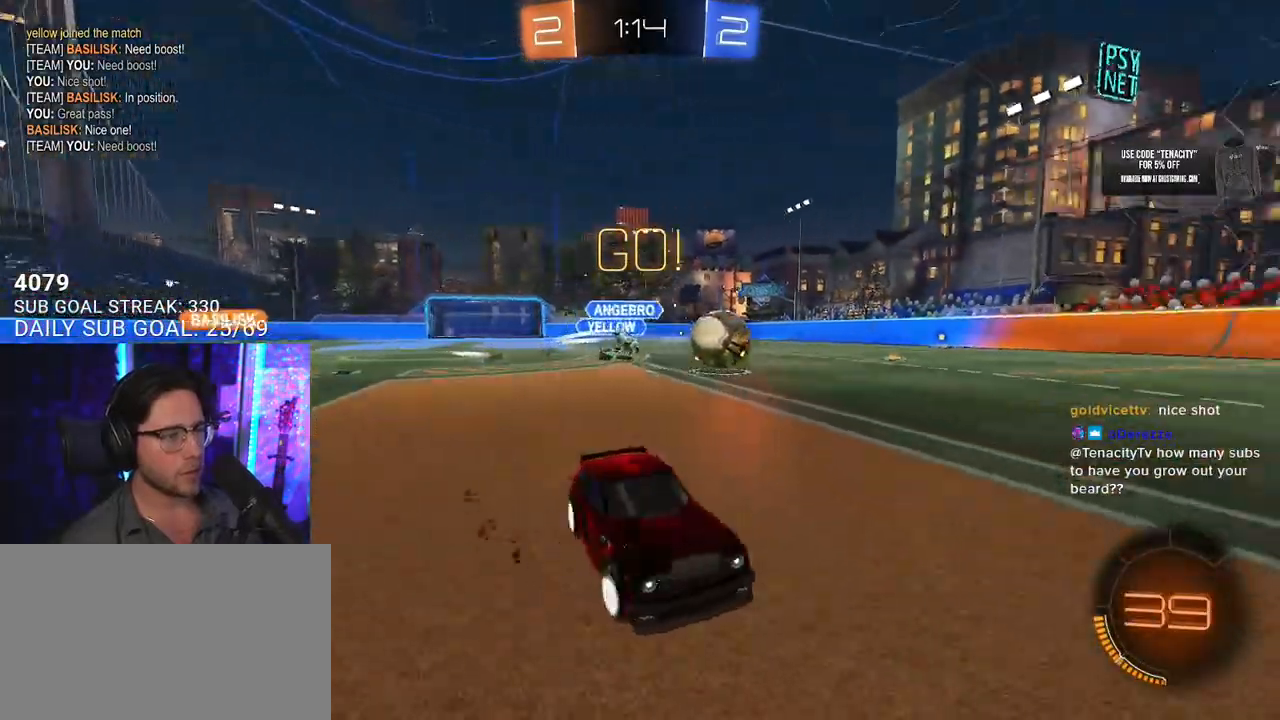
{"dt_ms": 1000, "buttons": ["L2", "R2"], "left_stick": "down-left", "right_stick": "center", "button_events": [[117, "R1", "down"], [333, "CROSS", "down"], [400, "L2", "down"], [417, "CROSS", "up"], [467, "CROSS", "down"], [500, "L3", "down"], [517, "L2", "up"], [550, "SQUARE", "down"], [600, "CROSS", "up"], [600, "R1", "up"], [617, "L2", "down"], [617, "SQUARE", "up"], [733, "L3", "up"]]}
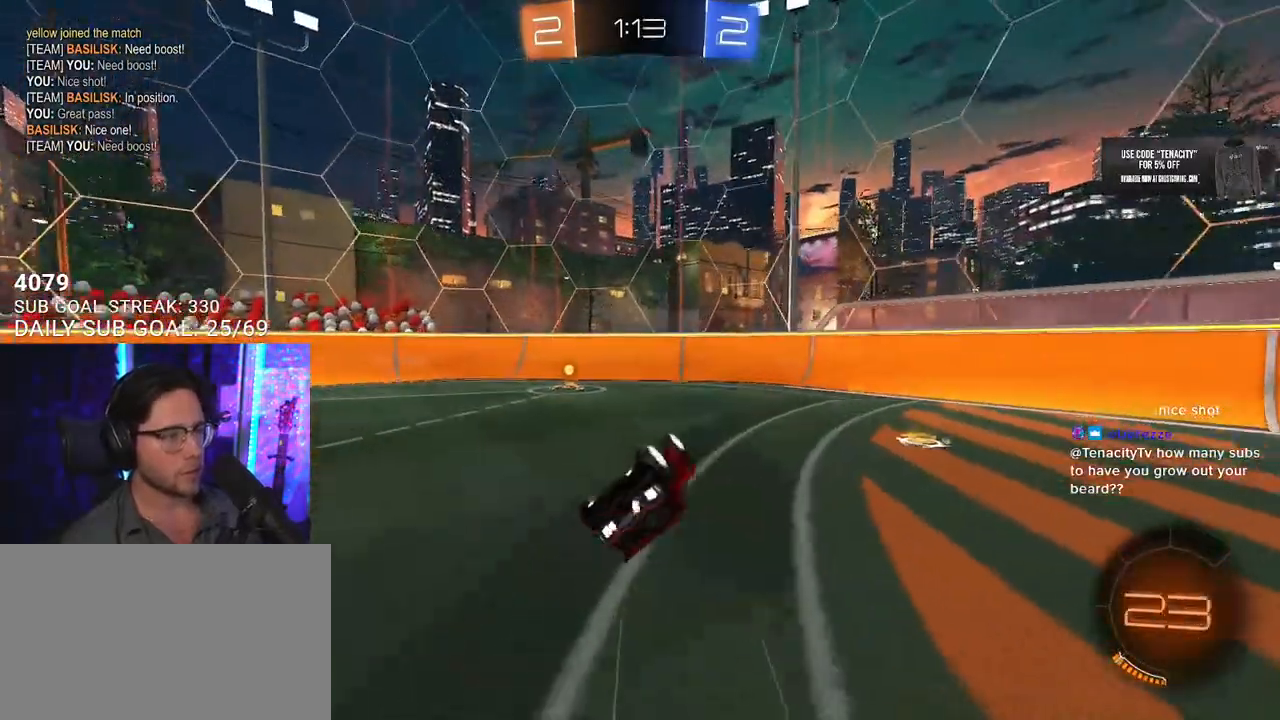
{"dt_ms": 500, "buttons": ["R1", "R2"], "left_stick": "down-left", "right_stick": "center", "button_events": [[300, "L2", "up"], [383, "R1", "down"]]}
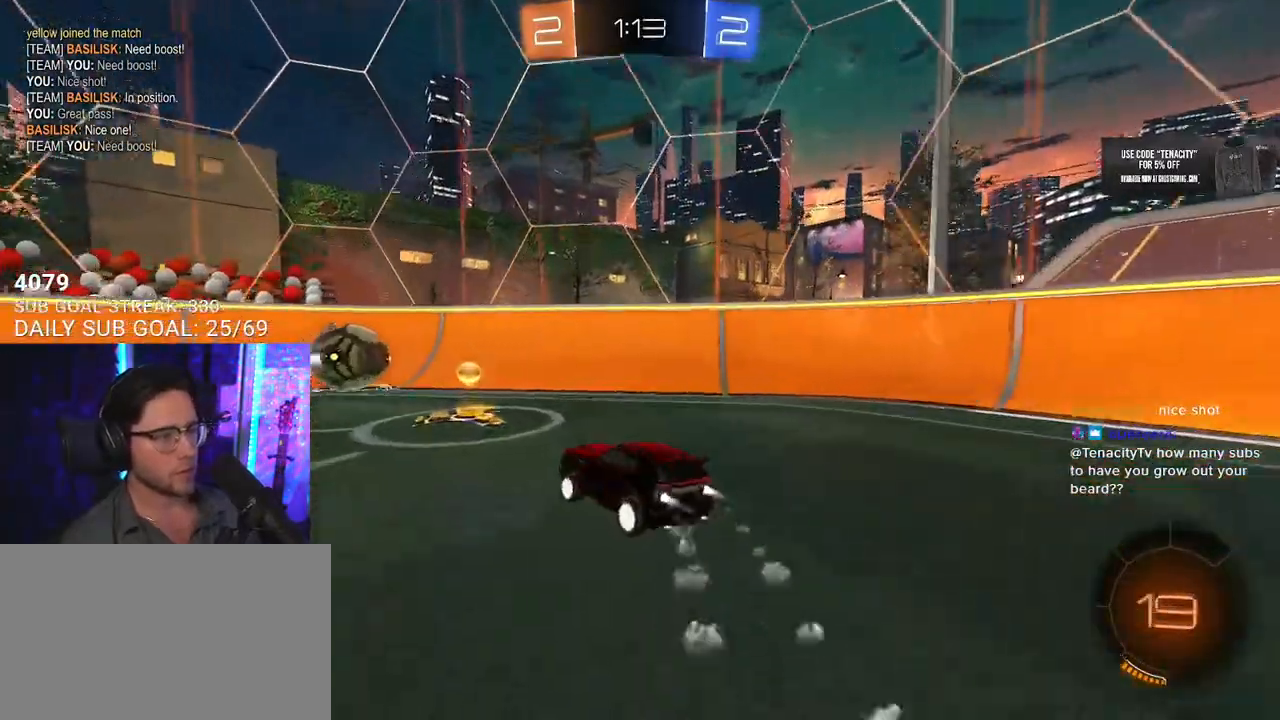
{"dt_ms": 500, "buttons": ["R2"], "left_stick": "right", "right_stick": "center", "button_events": [[250, "R1", "up"], [250, "SQUARE", "down"], [367, "SQUARE", "up"]]}
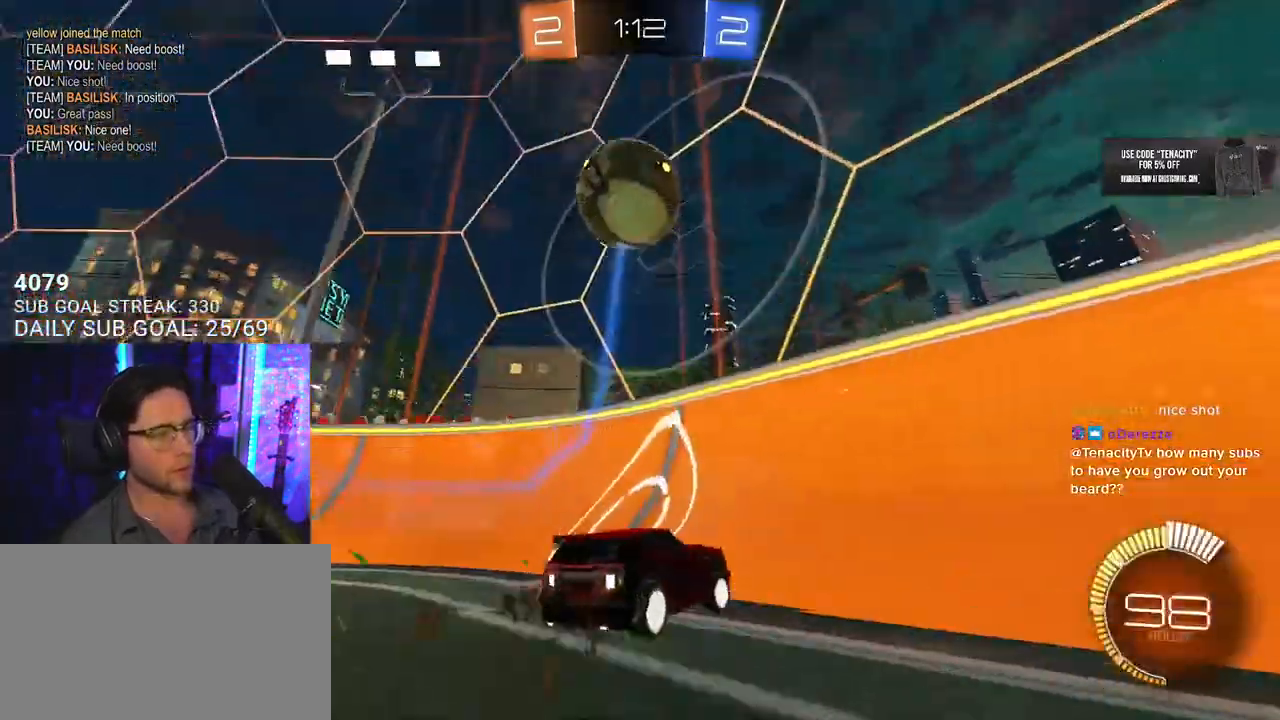
{"dt_ms": 500, "buttons": ["SQUARE", "R2"], "left_stick": "up-right", "right_stick": "center", "button_events": [[467, "SQUARE", "down"]]}
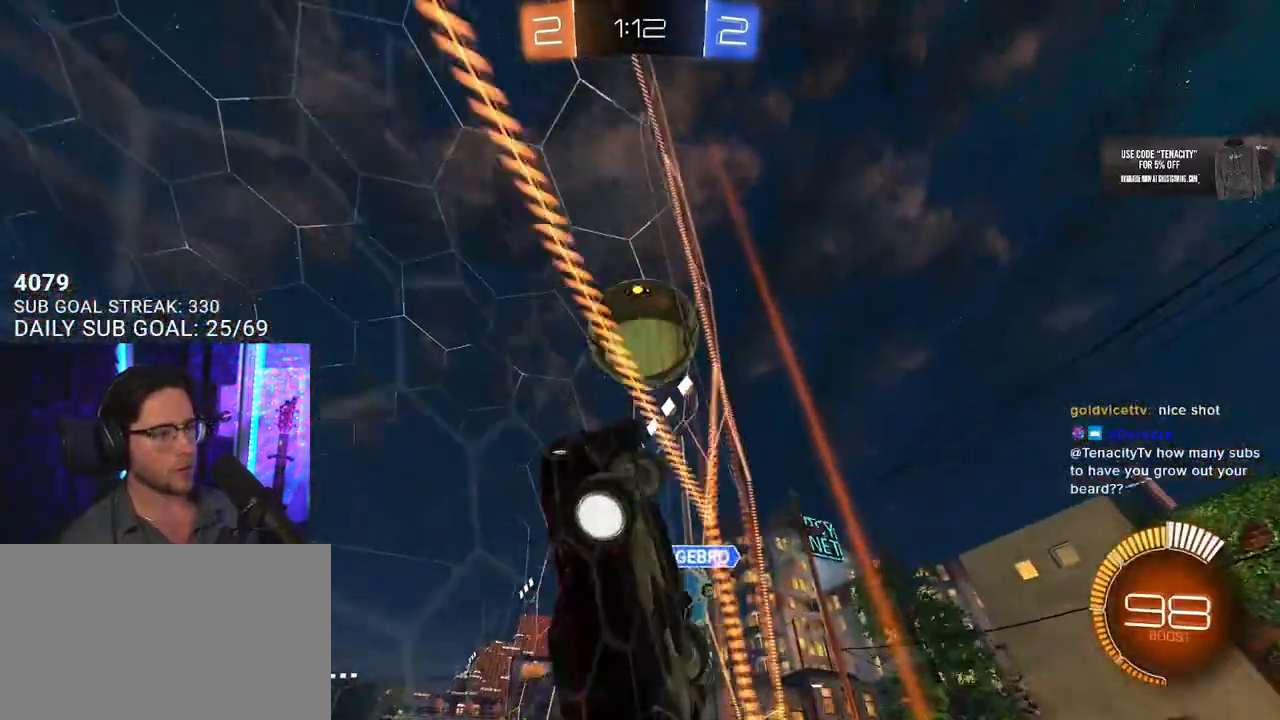
{"dt_ms": 500, "buttons": ["R2"], "left_stick": "up-right", "right_stick": "center", "button_events": [[67, "SQUARE", "up"]]}
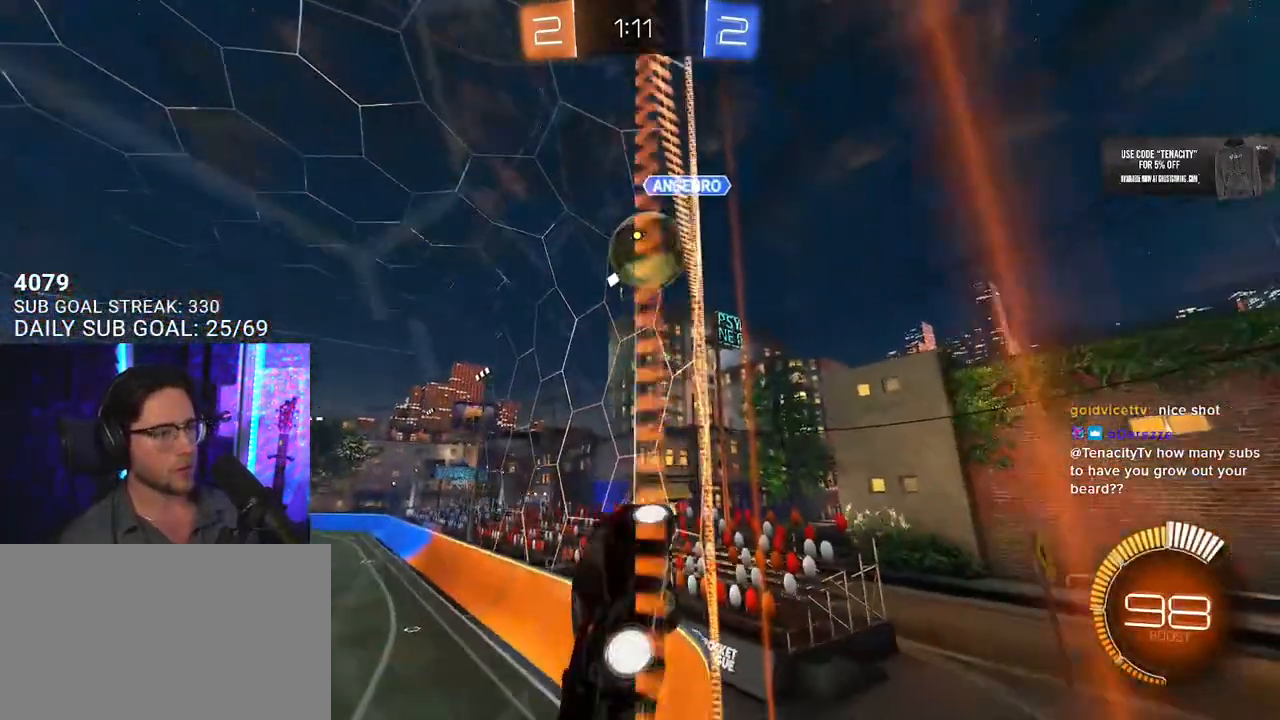
{"dt_ms": 500, "buttons": ["L2"], "left_stick": "right", "right_stick": "center", "button_events": [[267, "L2", "down"], [283, "R2", "up"]]}
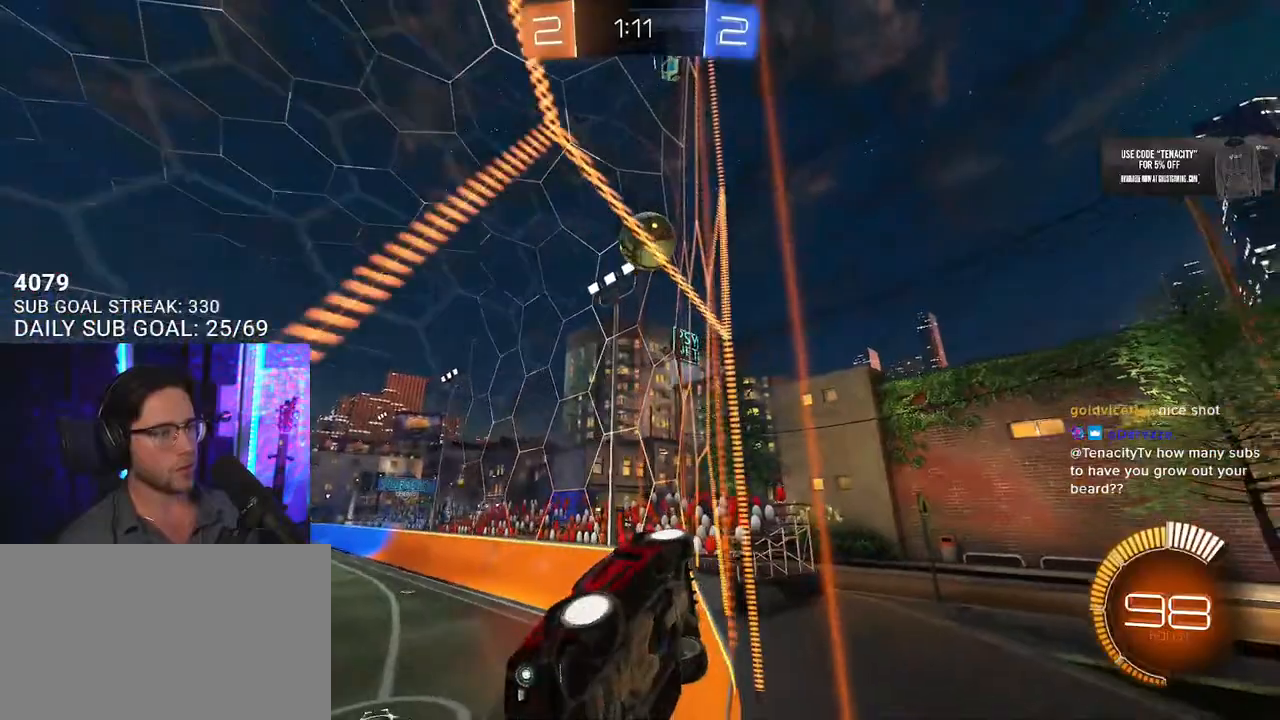
{"dt_ms": 500, "buttons": ["L2"], "left_stick": "left", "right_stick": "center", "button_events": []}
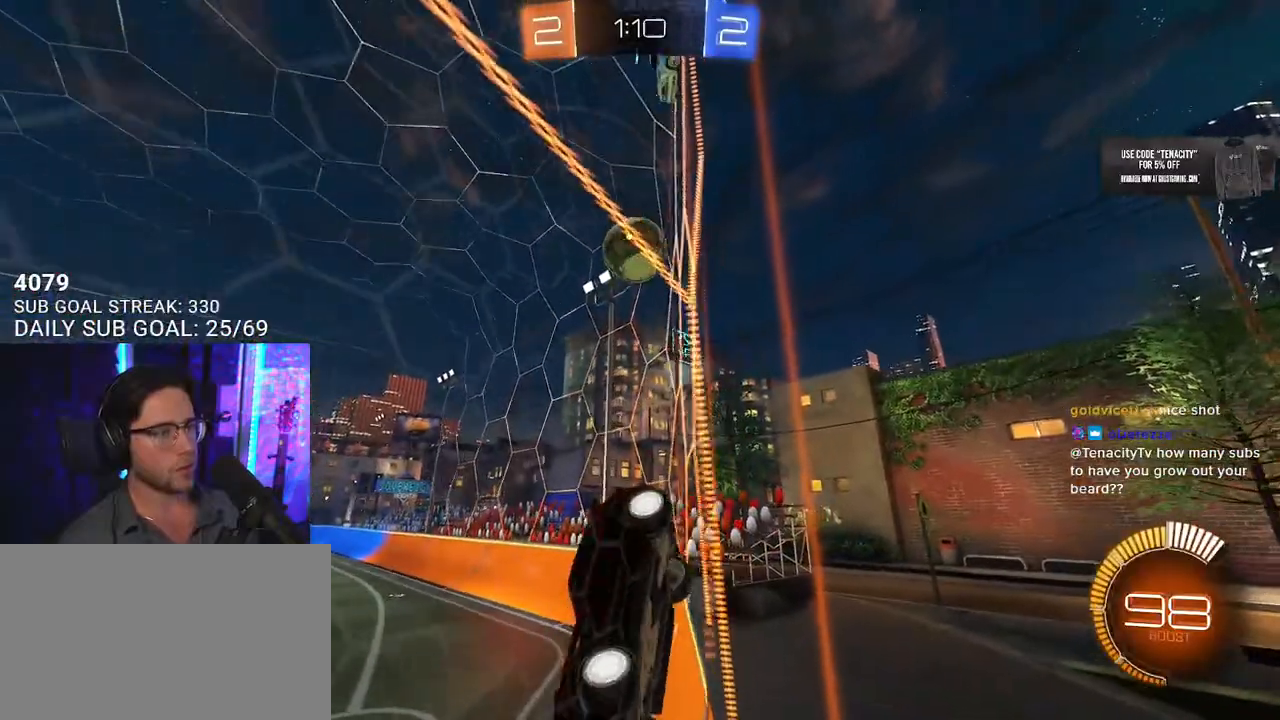
{"dt_ms": 500, "buttons": ["R2"], "left_stick": "center", "right_stick": "center", "button_events": [[167, "R2", "down"], [200, "L2", "up"]]}
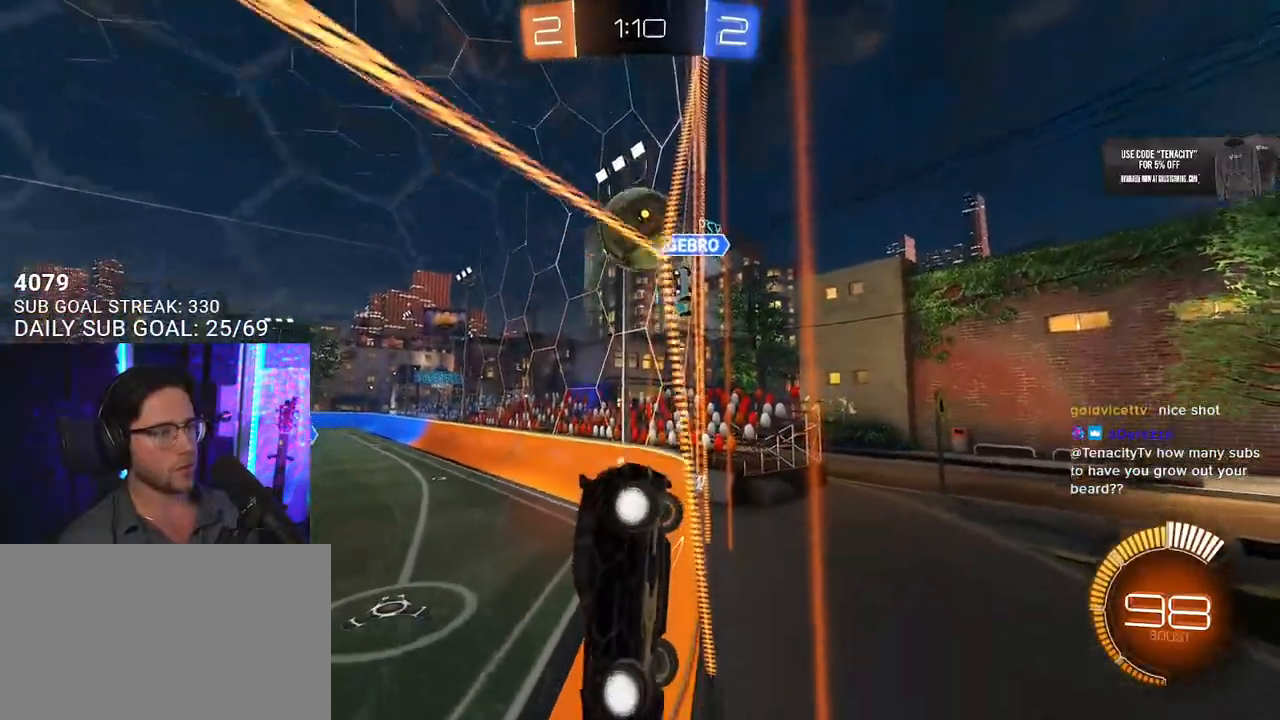
{"dt_ms": 500, "buttons": ["R2"], "left_stick": "center", "right_stick": "center", "button_events": [[417, "R1", "down"], [483, "R1", "up"]]}
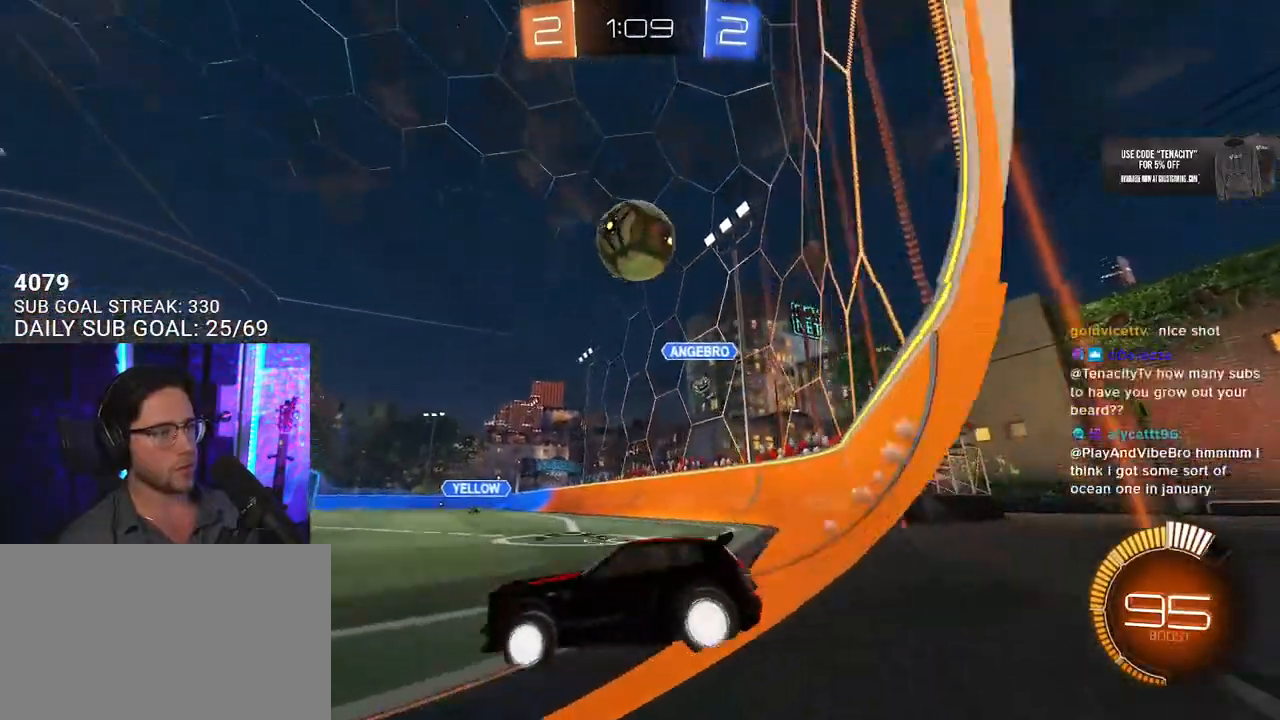
{"dt_ms": 500, "buttons": ["R2"], "left_stick": "center", "right_stick": "center", "button_events": [[83, "R2", "up"], [133, "L2", "down"], [250, "L2", "up"], [417, "R2", "down"]]}
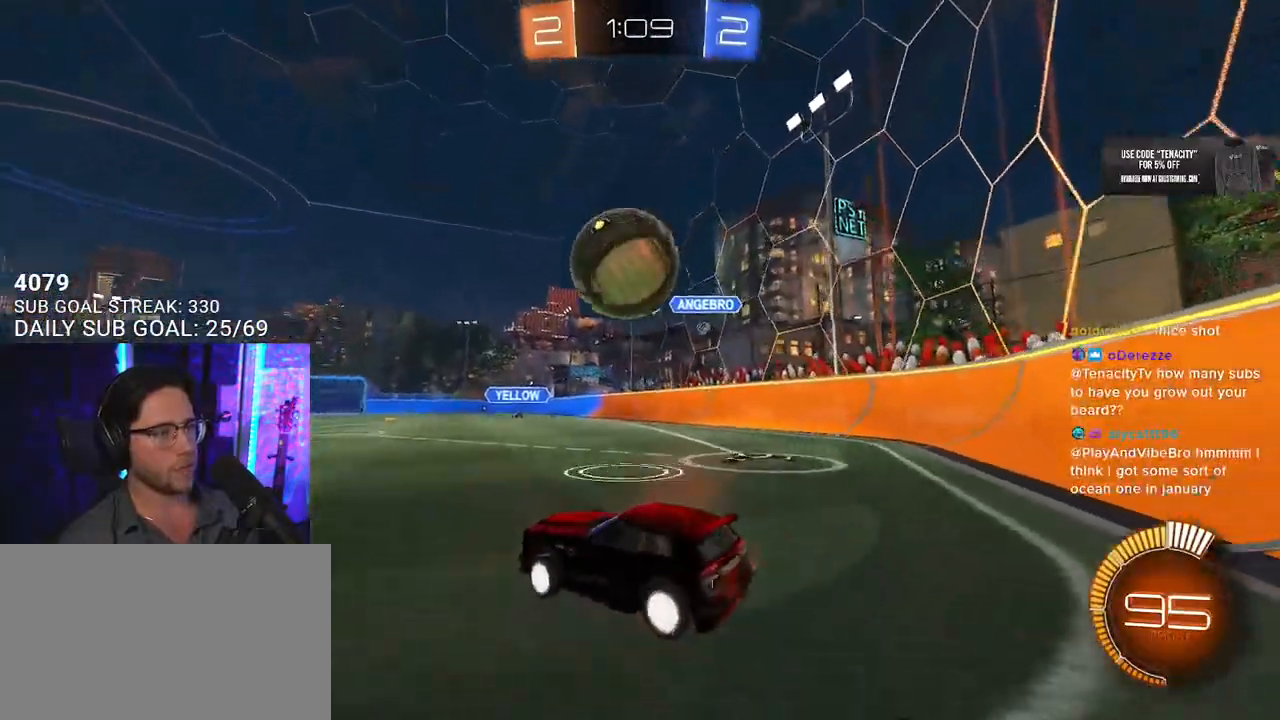
{"dt_ms": 500, "buttons": ["R2"], "left_stick": "center", "right_stick": "center", "button_events": [[350, "CROSS", "down"], [367, "L3", "down"], [417, "L3", "up"], [450, "CROSS", "up"]]}